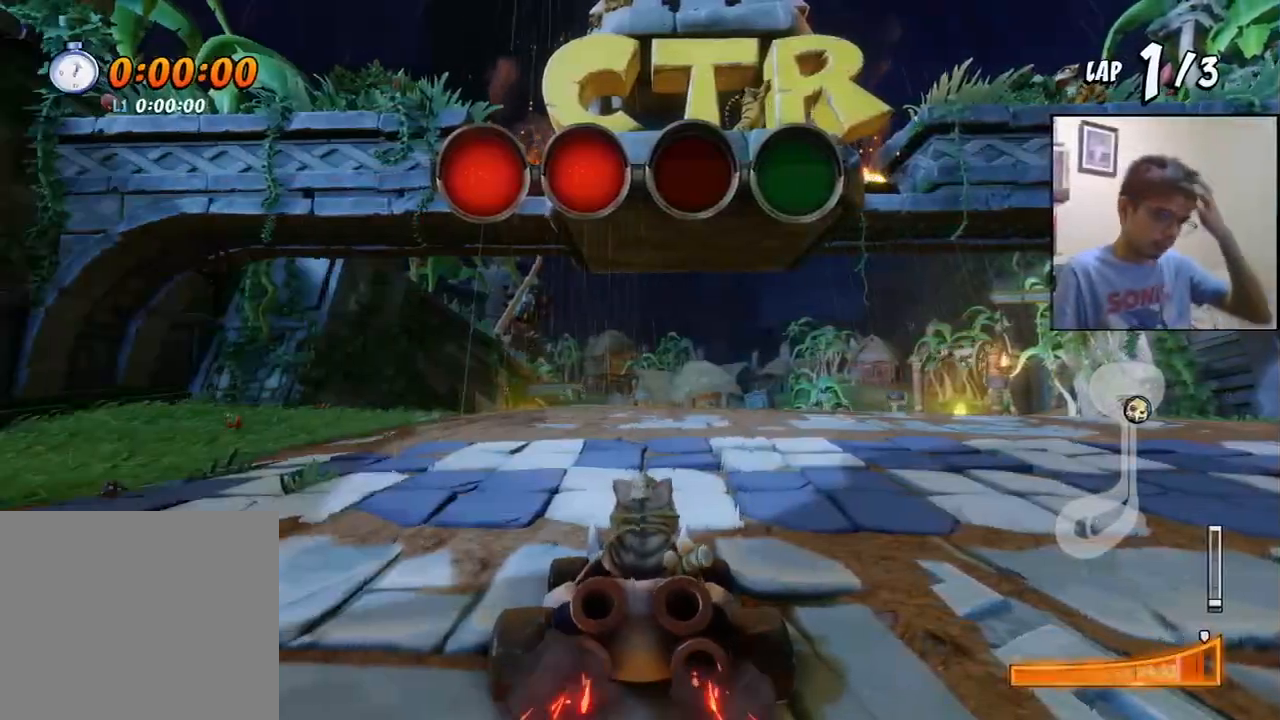
Gameplay with a controller (PlayStation layout); each line is a JSON object with the inputs held at the frame after it. "events" lists button and stick changes between this image and that frame as [ms after this image, input, new state], when the widget could be followed in between. Not read: left_stick right_stick.
{"buttons": [], "events": [[67, "CROSS", "down"], [333, "CROSS", "up"]]}
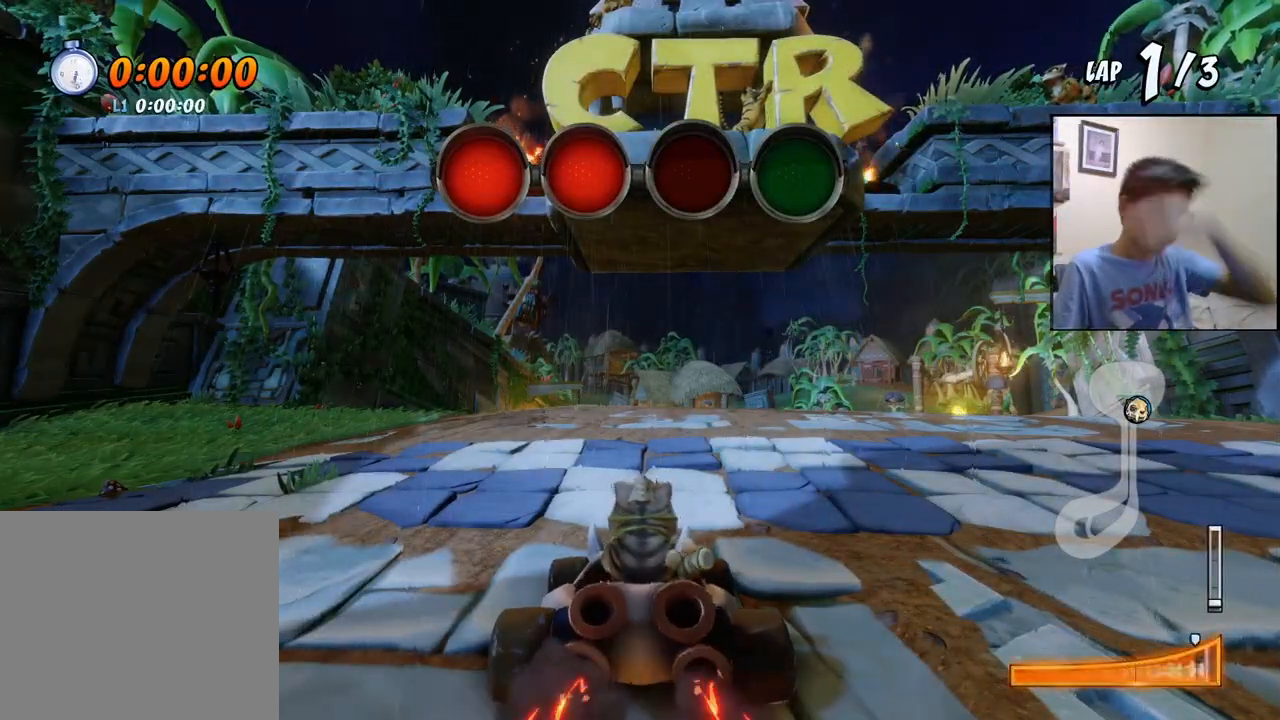
{"buttons": [], "events": [[100, "CROSS", "down"], [367, "CROSS", "up"]]}
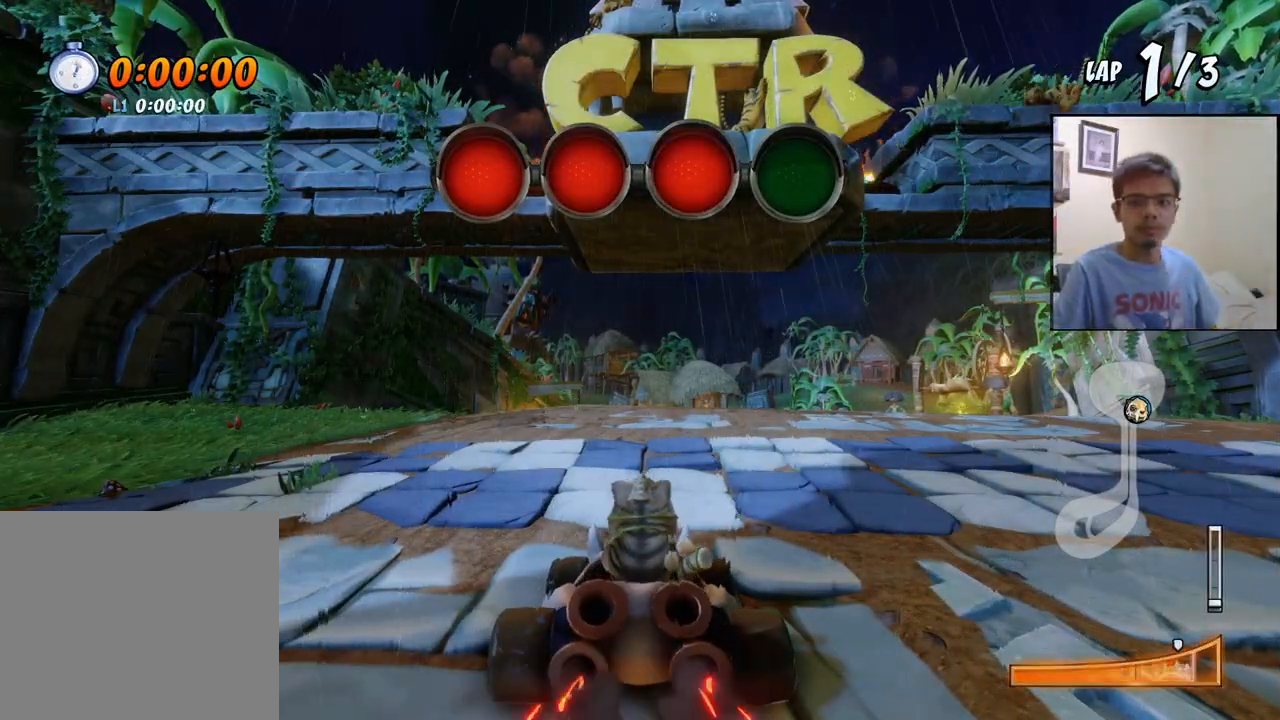
{"buttons": ["CROSS"], "events": [[250, "CROSS", "down"]]}
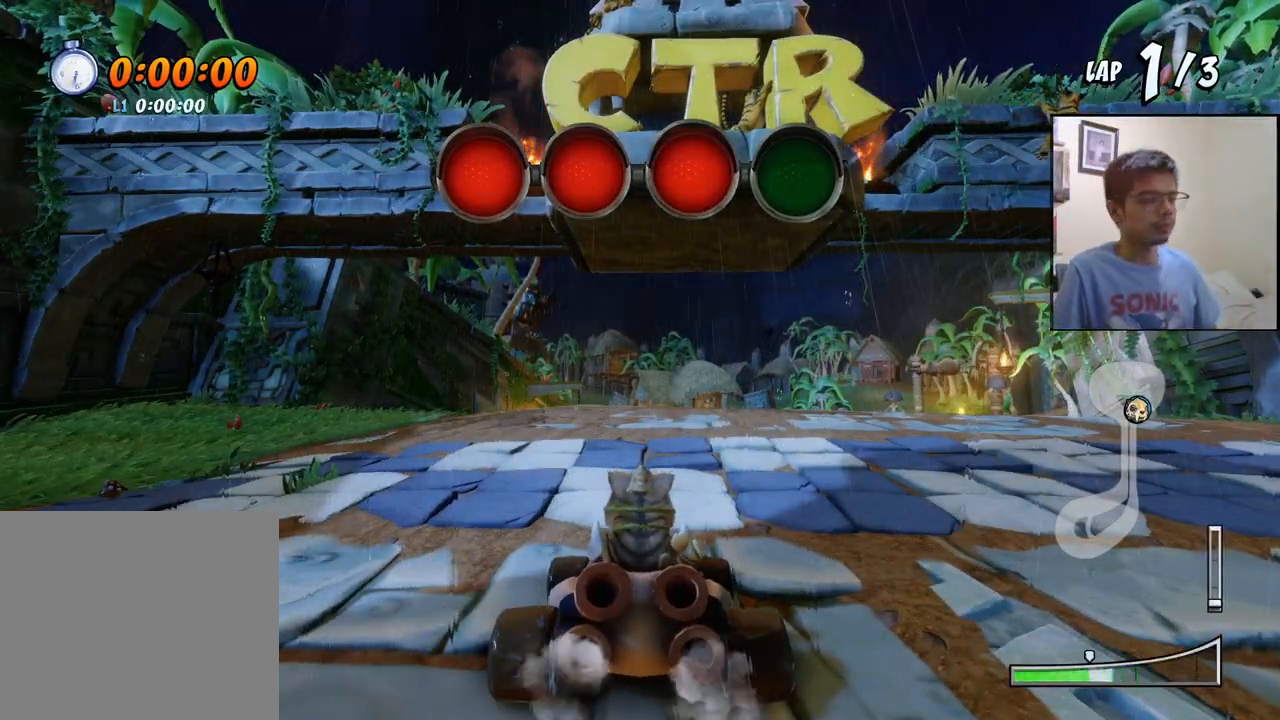
{"buttons": ["CROSS"], "events": []}
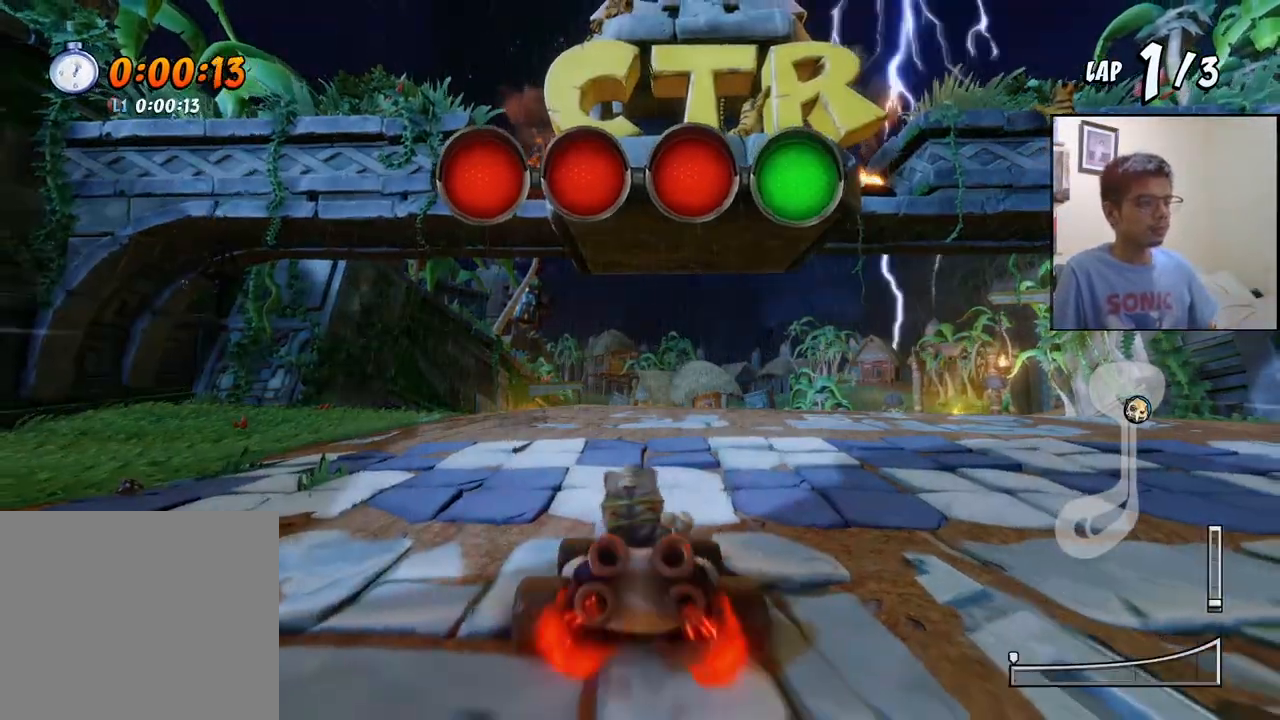
{"buttons": ["CROSS", "DPAD_LEFT"], "events": [[200, "DPAD_RIGHT", "down"], [250, "DPAD_RIGHT", "up"], [483, "DPAD_LEFT", "down"]]}
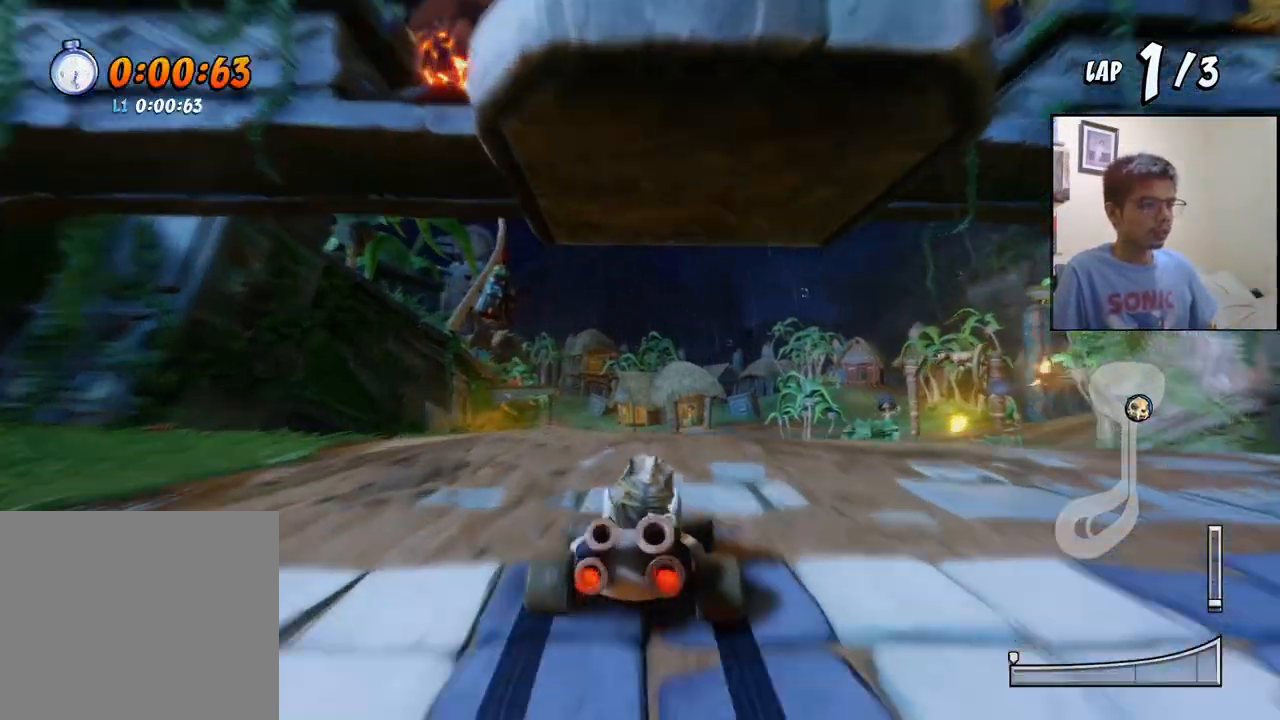
{"buttons": ["CROSS", "R1"], "events": [[33, "R1", "down"], [100, "DPAD_LEFT", "up"]]}
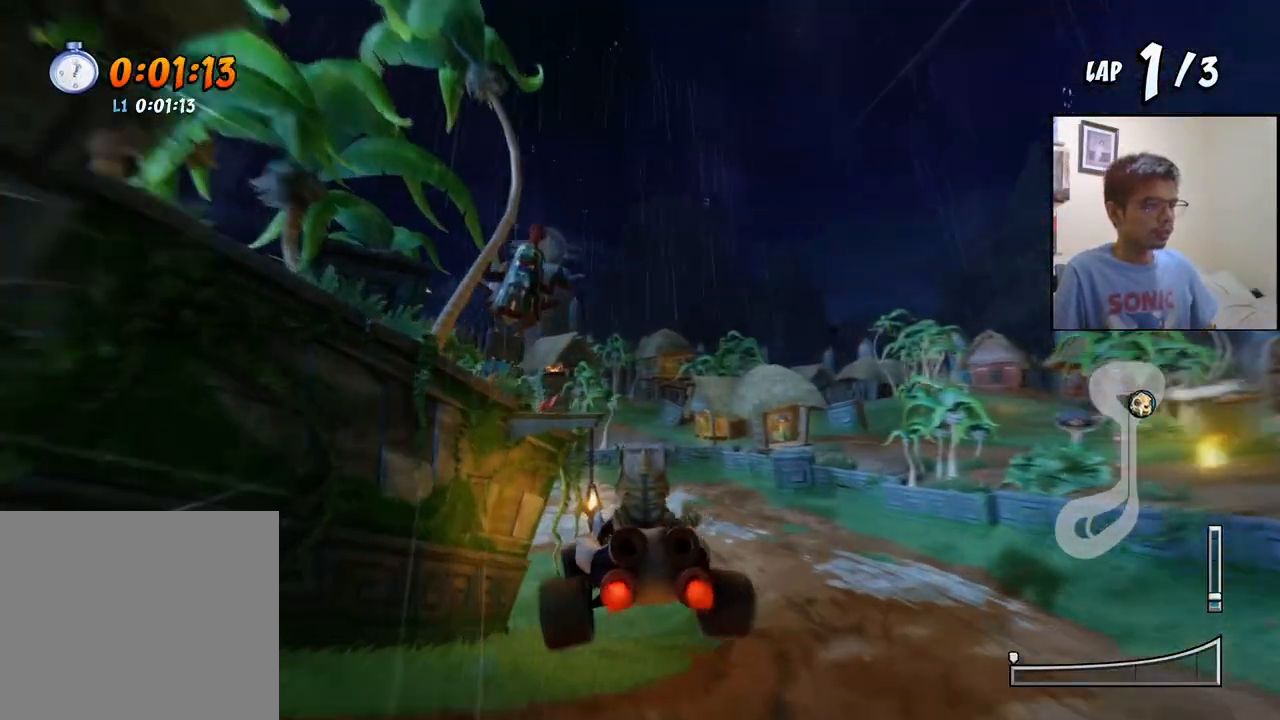
{"buttons": ["CROSS", "R1", "DPAD_LEFT"], "events": [[317, "DPAD_LEFT", "down"]]}
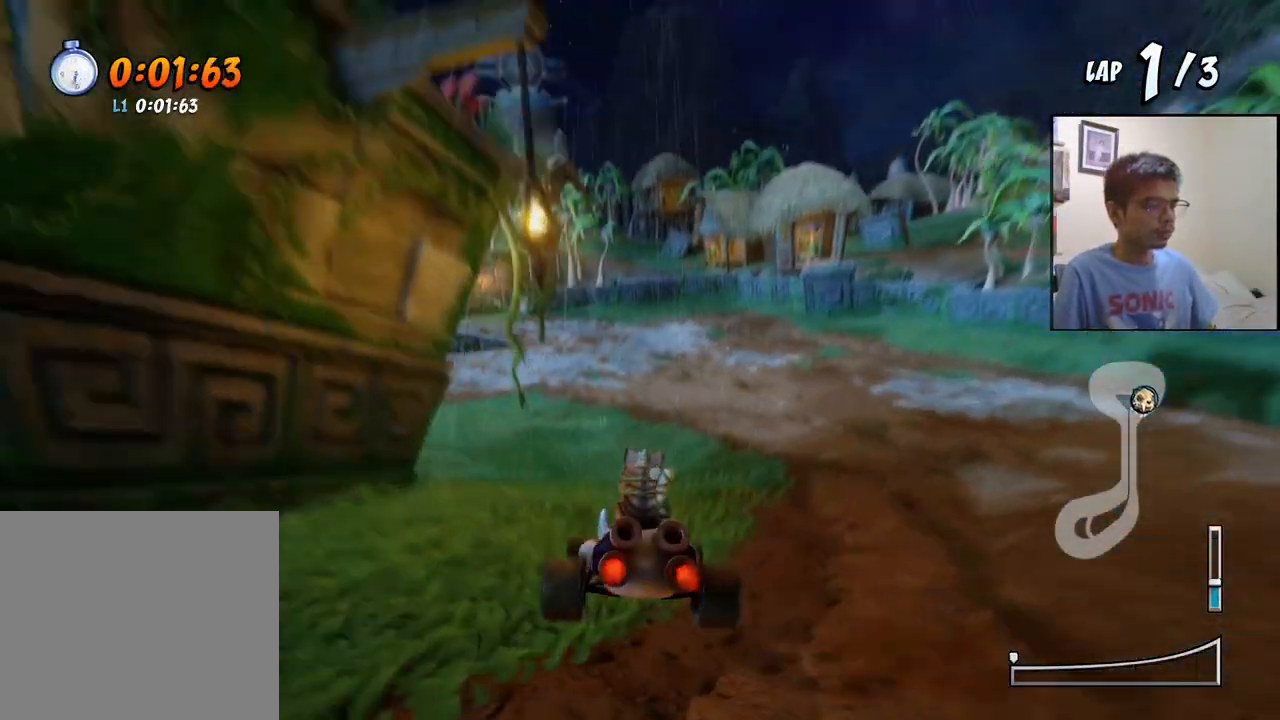
{"buttons": ["CROSS", "R1", "DPAD_RIGHT"], "events": [[433, "DPAD_LEFT", "up"], [450, "DPAD_RIGHT", "down"]]}
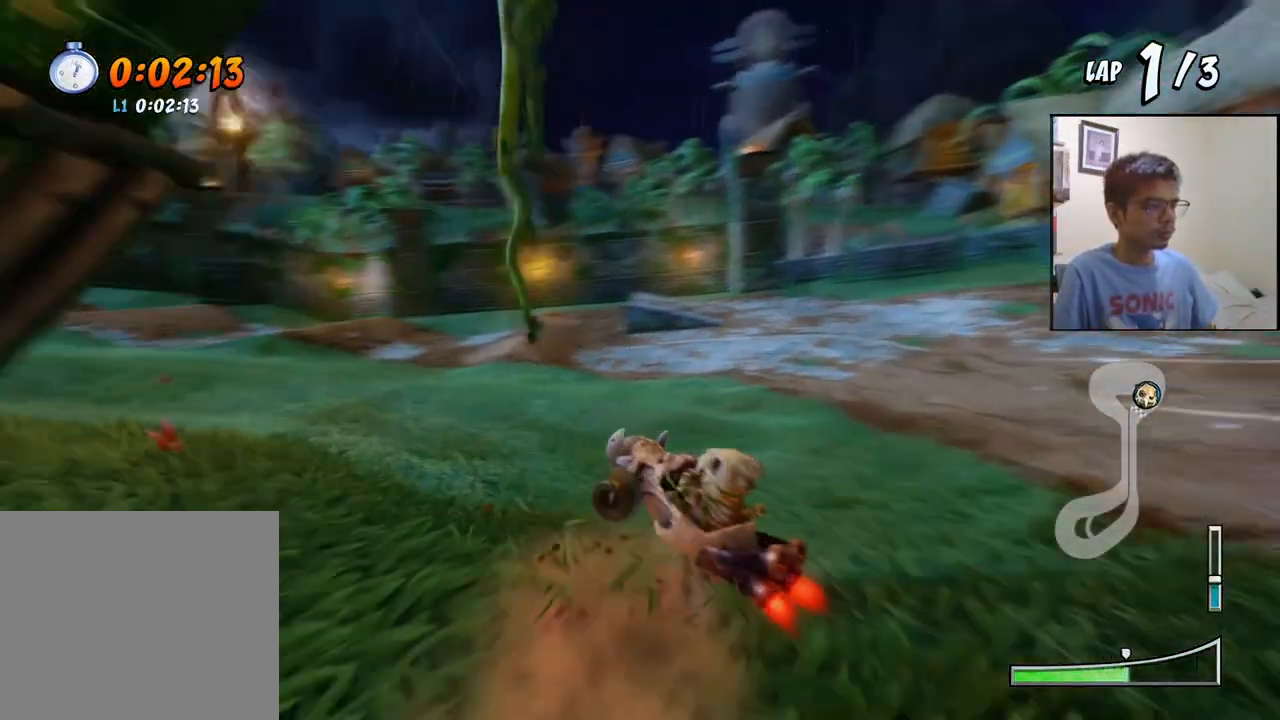
{"buttons": ["CROSS", "L1", "R1", "DPAD_UP", "DPAD_LEFT"], "events": [[67, "DPAD_DOWN", "down"], [67, "DPAD_LEFT", "down"], [67, "DPAD_RIGHT", "up"], [83, "DPAD_DOWN", "up"], [167, "DPAD_UP", "down"], [367, "L1", "down"]]}
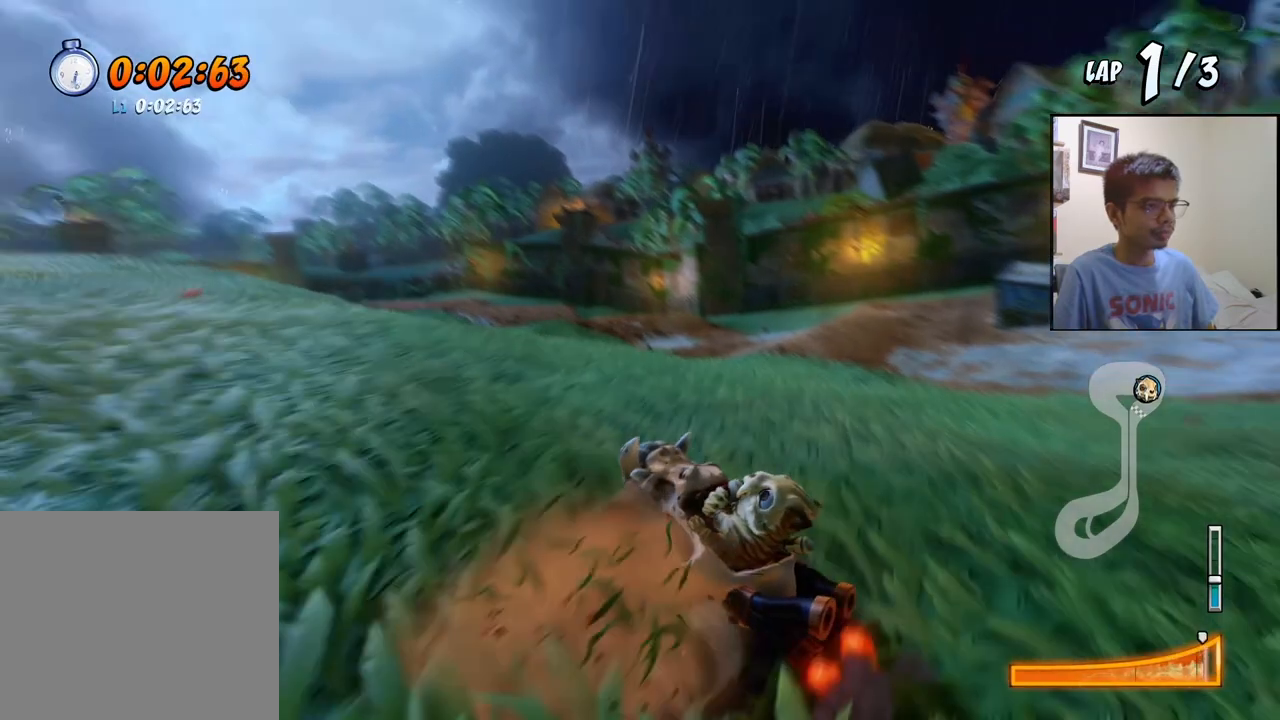
{"buttons": ["CROSS", "R1", "DPAD_RIGHT"], "events": [[50, "L1", "up"], [283, "DPAD_LEFT", "up"], [283, "DPAD_RIGHT", "down"], [283, "DPAD_UP", "up"]]}
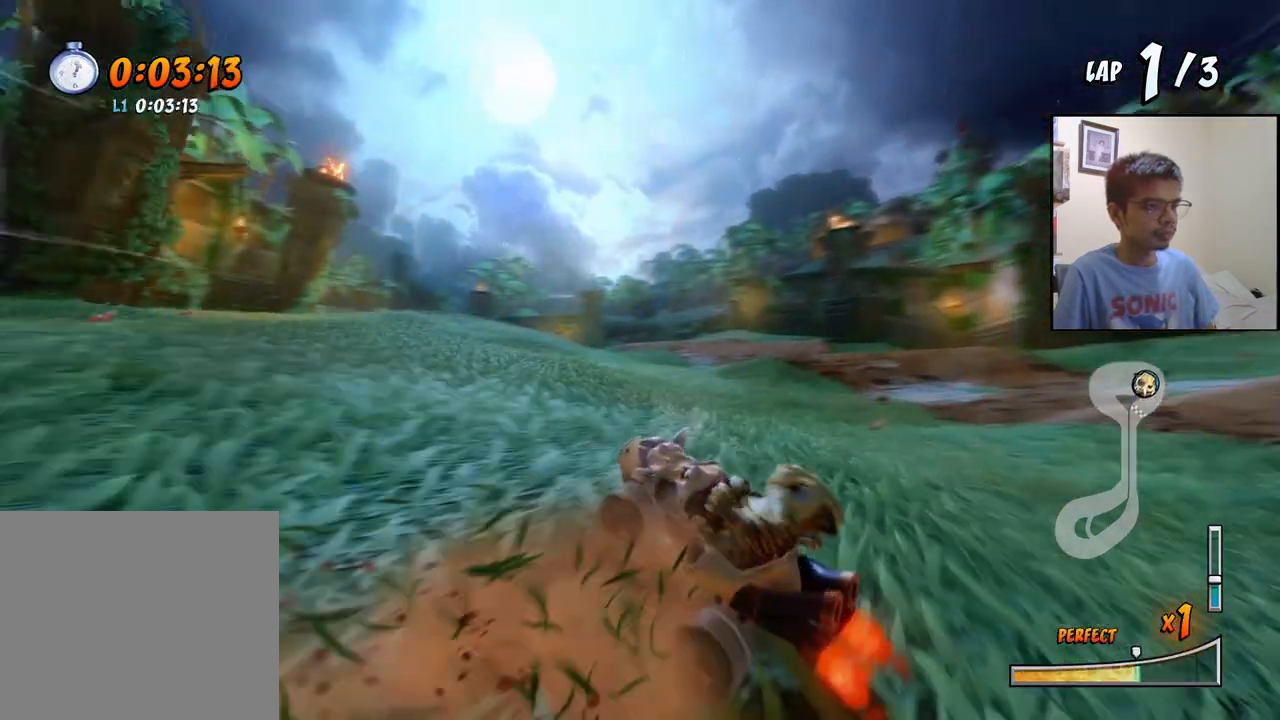
{"buttons": ["CROSS", "R1", "DPAD_RIGHT"], "events": [[67, "DPAD_UP", "down"], [100, "DPAD_LEFT", "down"], [100, "DPAD_RIGHT", "up"], [283, "L1", "down"], [350, "DPAD_LEFT", "up"], [350, "DPAD_RIGHT", "down"], [367, "DPAD_UP", "up"], [400, "L1", "up"]]}
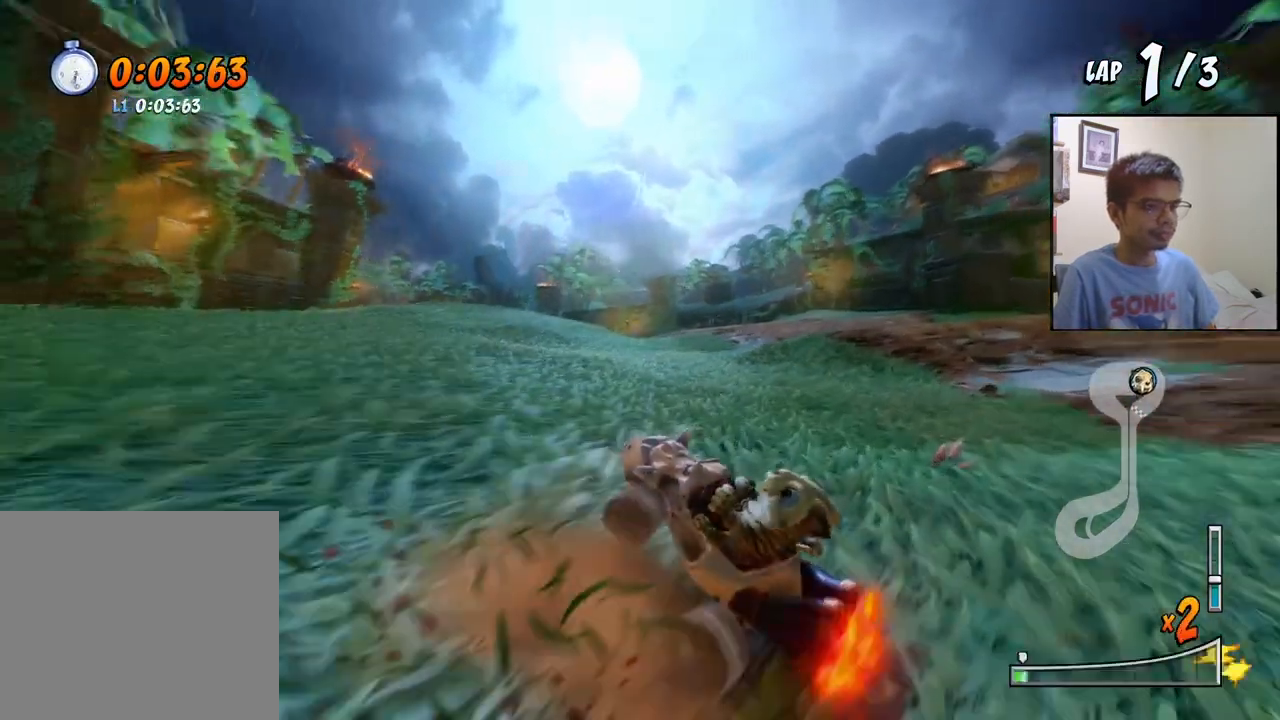
{"buttons": ["CROSS", "R1", "DPAD_RIGHT"], "events": [[333, "L1", "down"], [400, "L1", "up"]]}
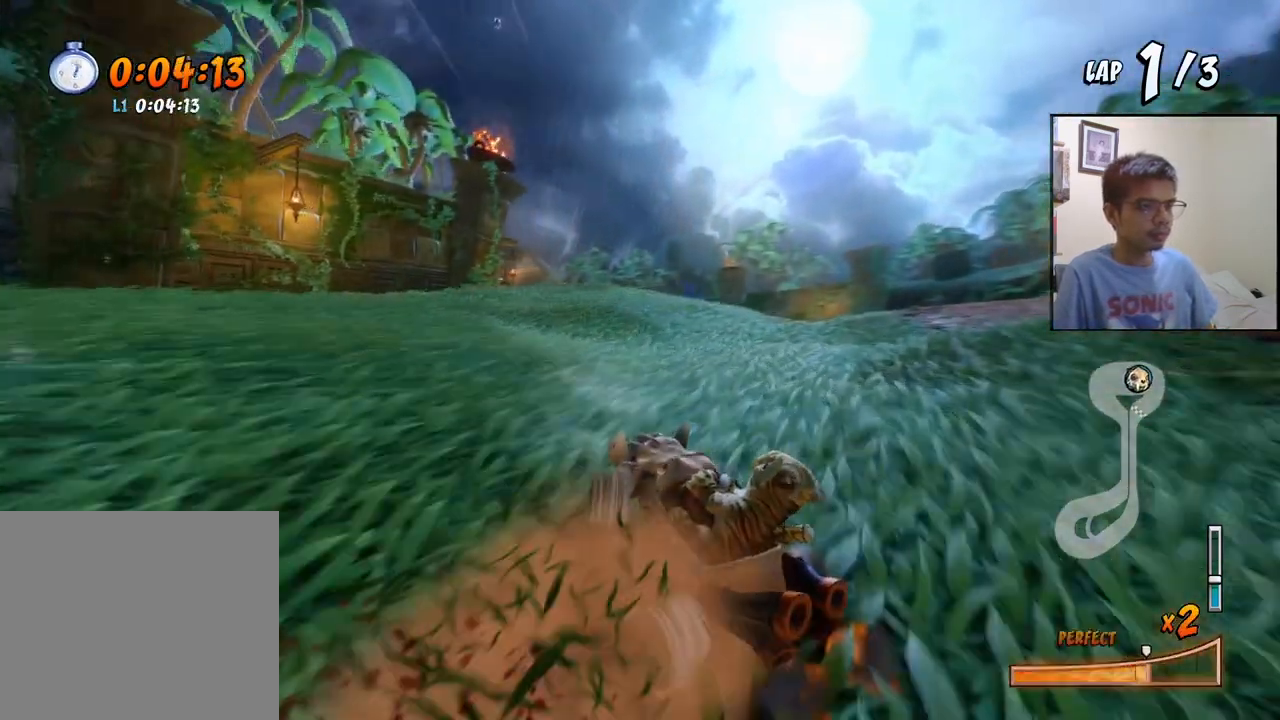
{"buttons": ["CROSS"], "events": [[250, "L1", "down"], [267, "DPAD_UP", "down"], [383, "DPAD_UP", "up"], [433, "DPAD_RIGHT", "up"], [433, "L1", "up"], [467, "R1", "up"]]}
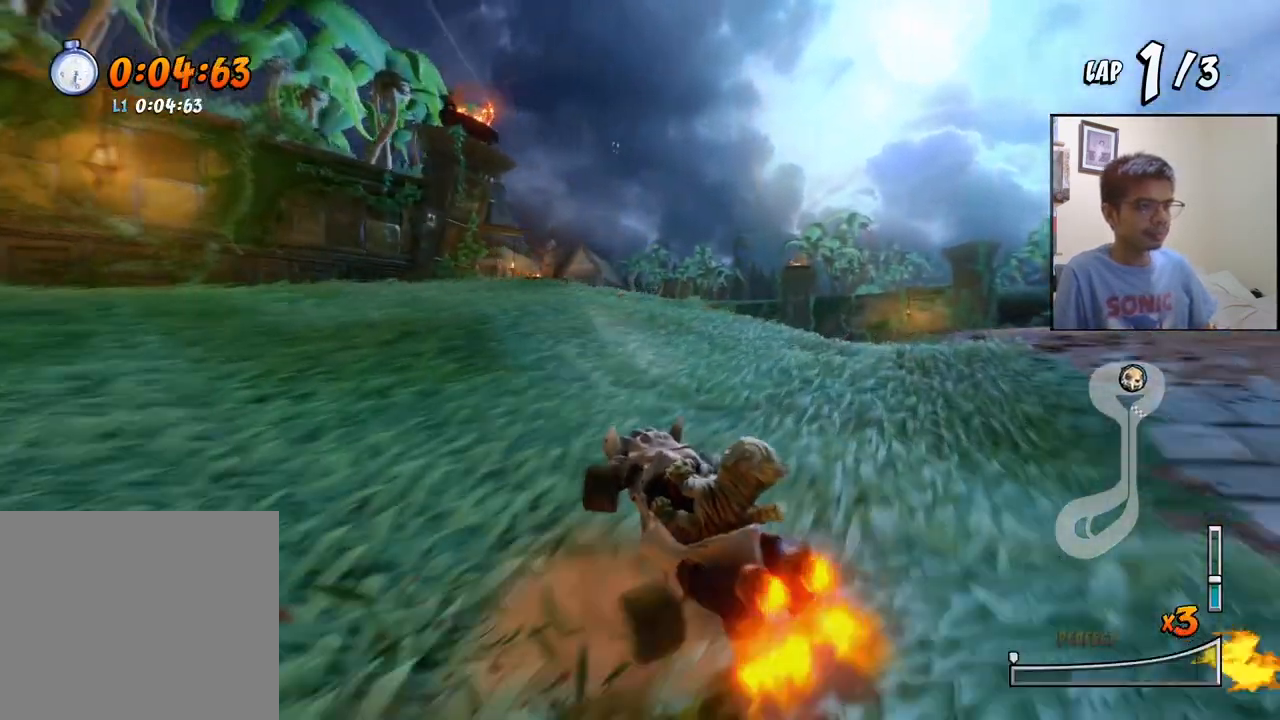
{"buttons": ["CROSS", "R1", "DPAD_LEFT"], "events": [[50, "DPAD_LEFT", "down"], [283, "R1", "down"], [417, "R1", "up"], [483, "R1", "down"]]}
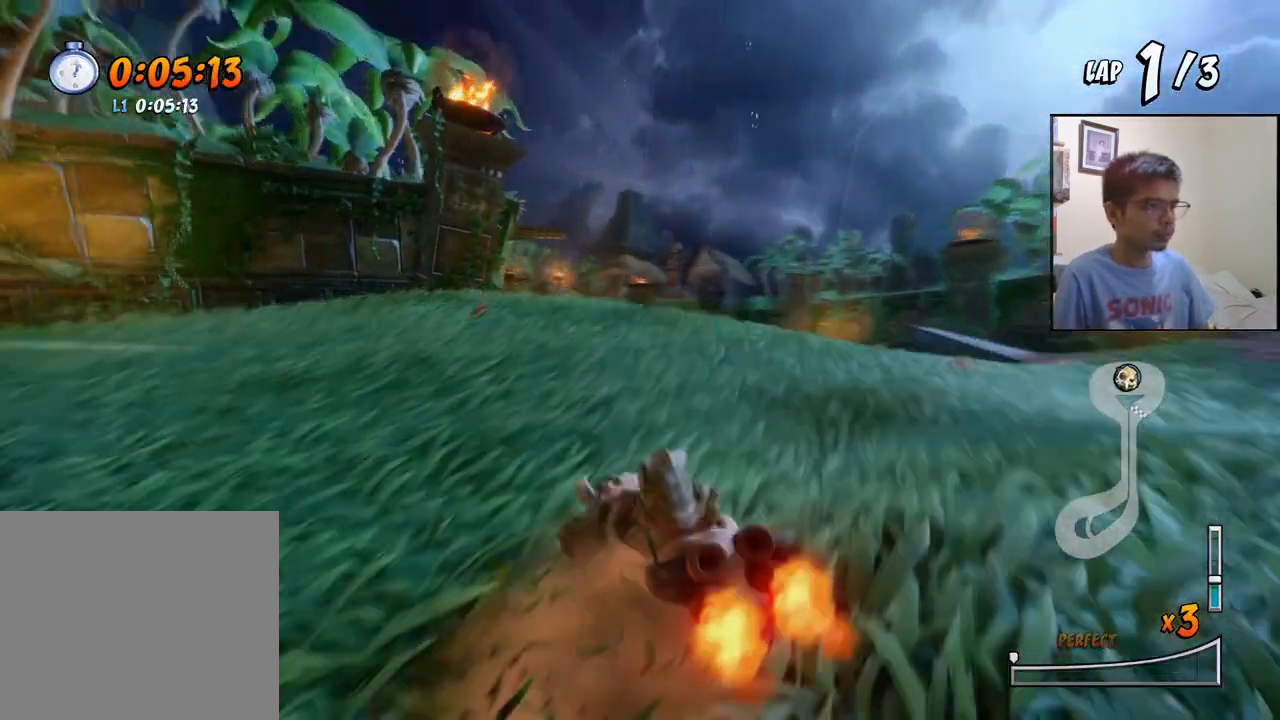
{"buttons": [], "events": [[67, "R1", "up"], [100, "DPAD_LEFT", "up"], [100, "R1", "down"], [167, "CROSS", "up"], [167, "R1", "up"]]}